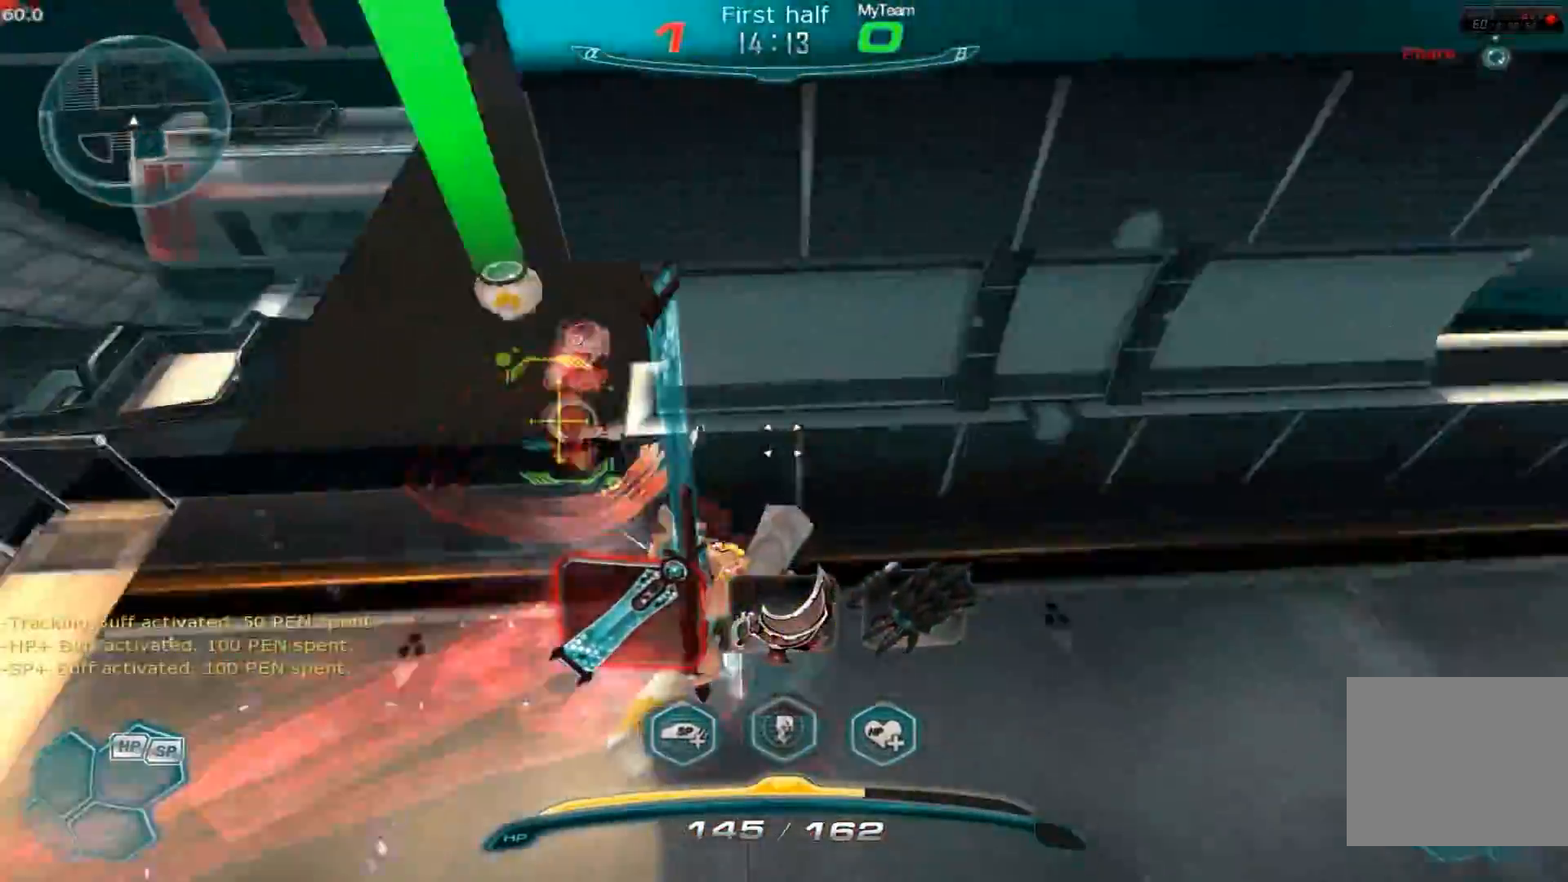
Gameplay with keyboard; each line is a JSON object with the keys held at the frame after it. "events" lists presses ("down") and releases ("up") of "1", "2", "3", "a", "backslash", "ctrl", "d", "e", "escape", "f1", "f2", "f3", "f4", "f5", "f6", "f7", "f8", "q", "r", "return", "s", "shift", "space", "tab" and "w" between this image and that frame as [ms after this image, input, new state], when the widget could be followed in between. No other keys are recorded. Mouse input is not recorded.
{"keys": ["w"], "events": []}
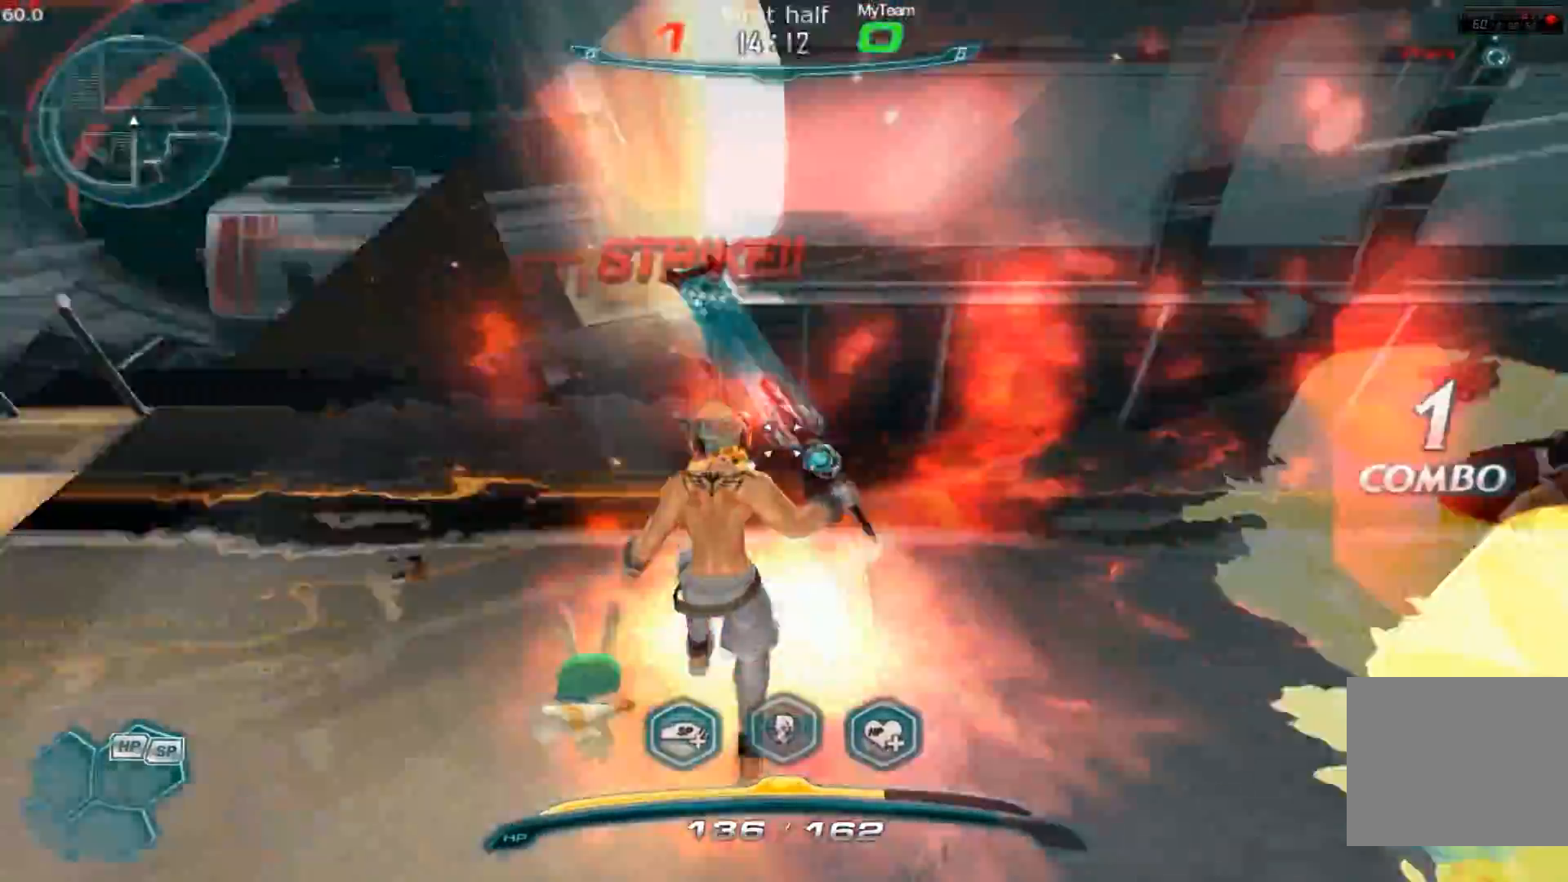
{"keys": ["w"], "events": [[350, "space", "down"], [417, "space", "up"]]}
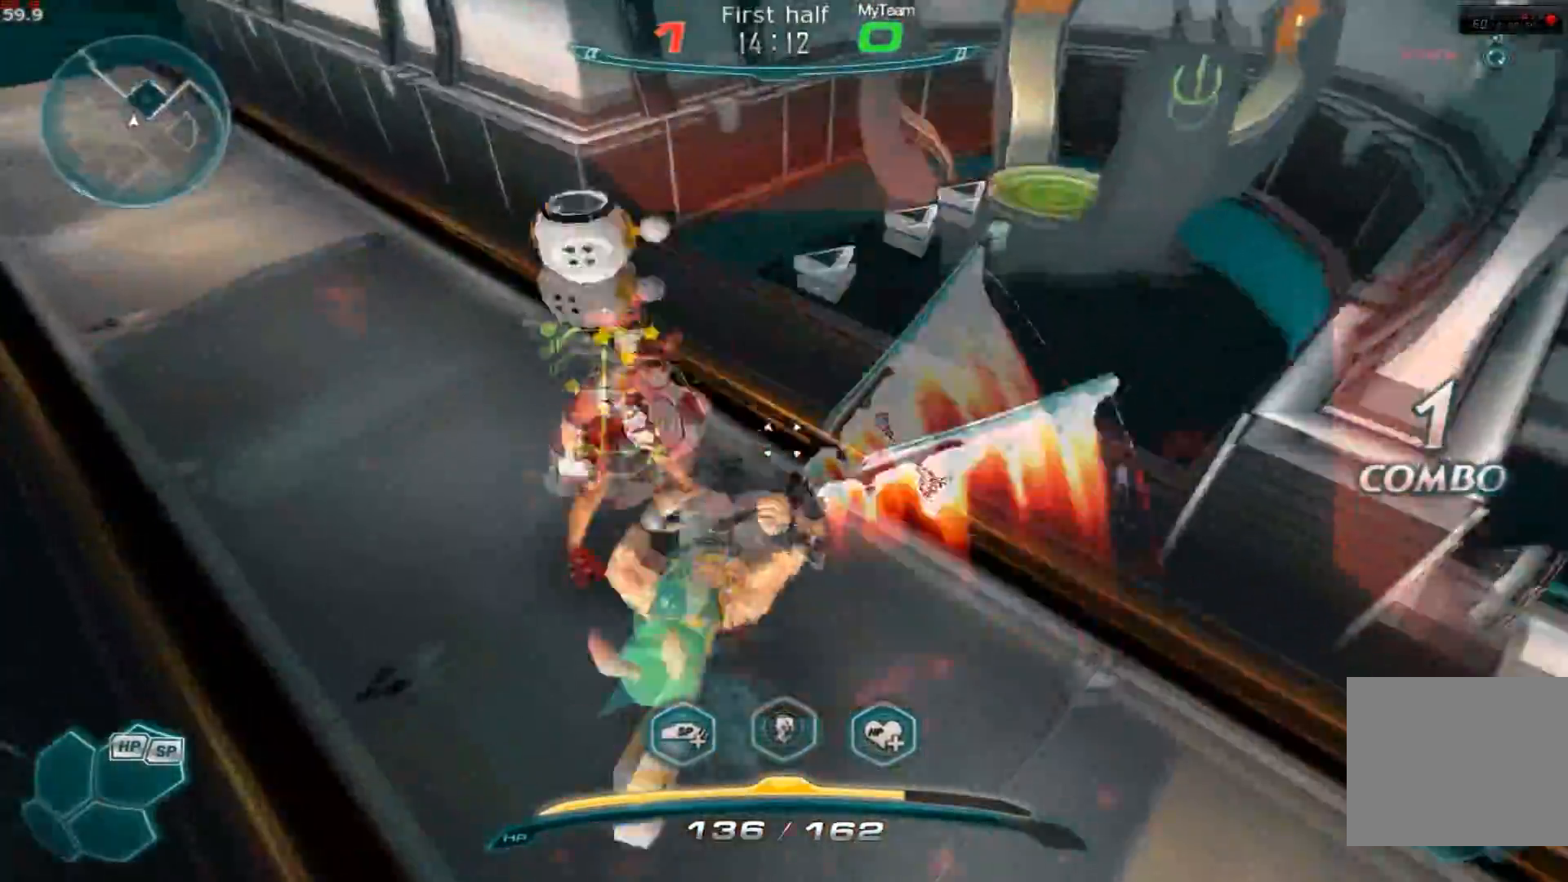
{"keys": ["d", "s"], "events": [[434, "w", "up"], [484, "s", "down"], [501, "d", "down"]]}
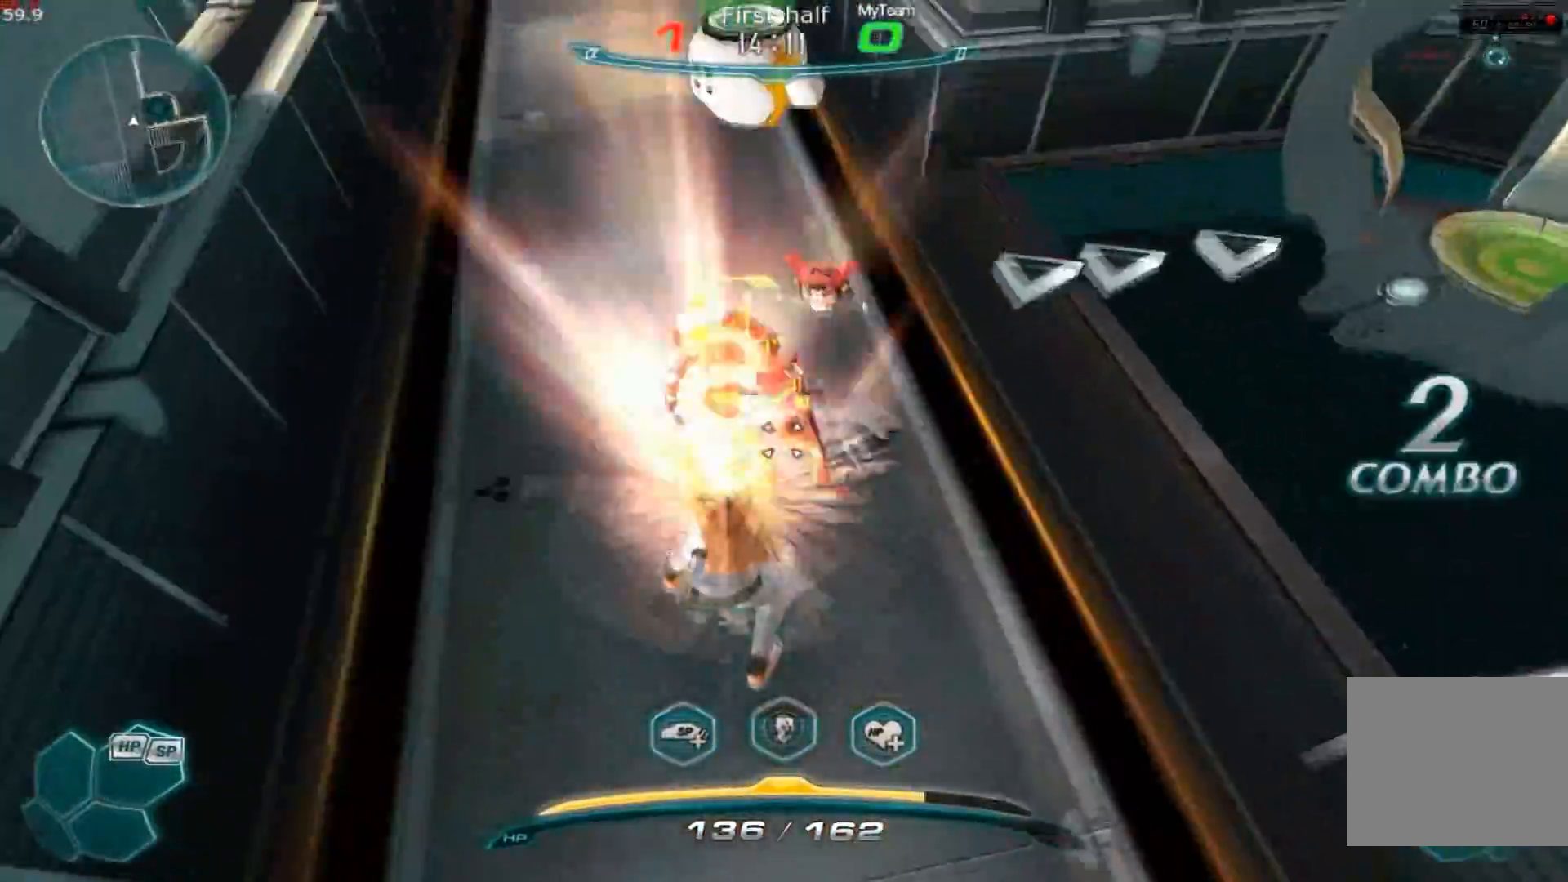
{"keys": ["w"], "events": [[83, "s", "up"], [317, "w", "down"], [500, "d", "up"]]}
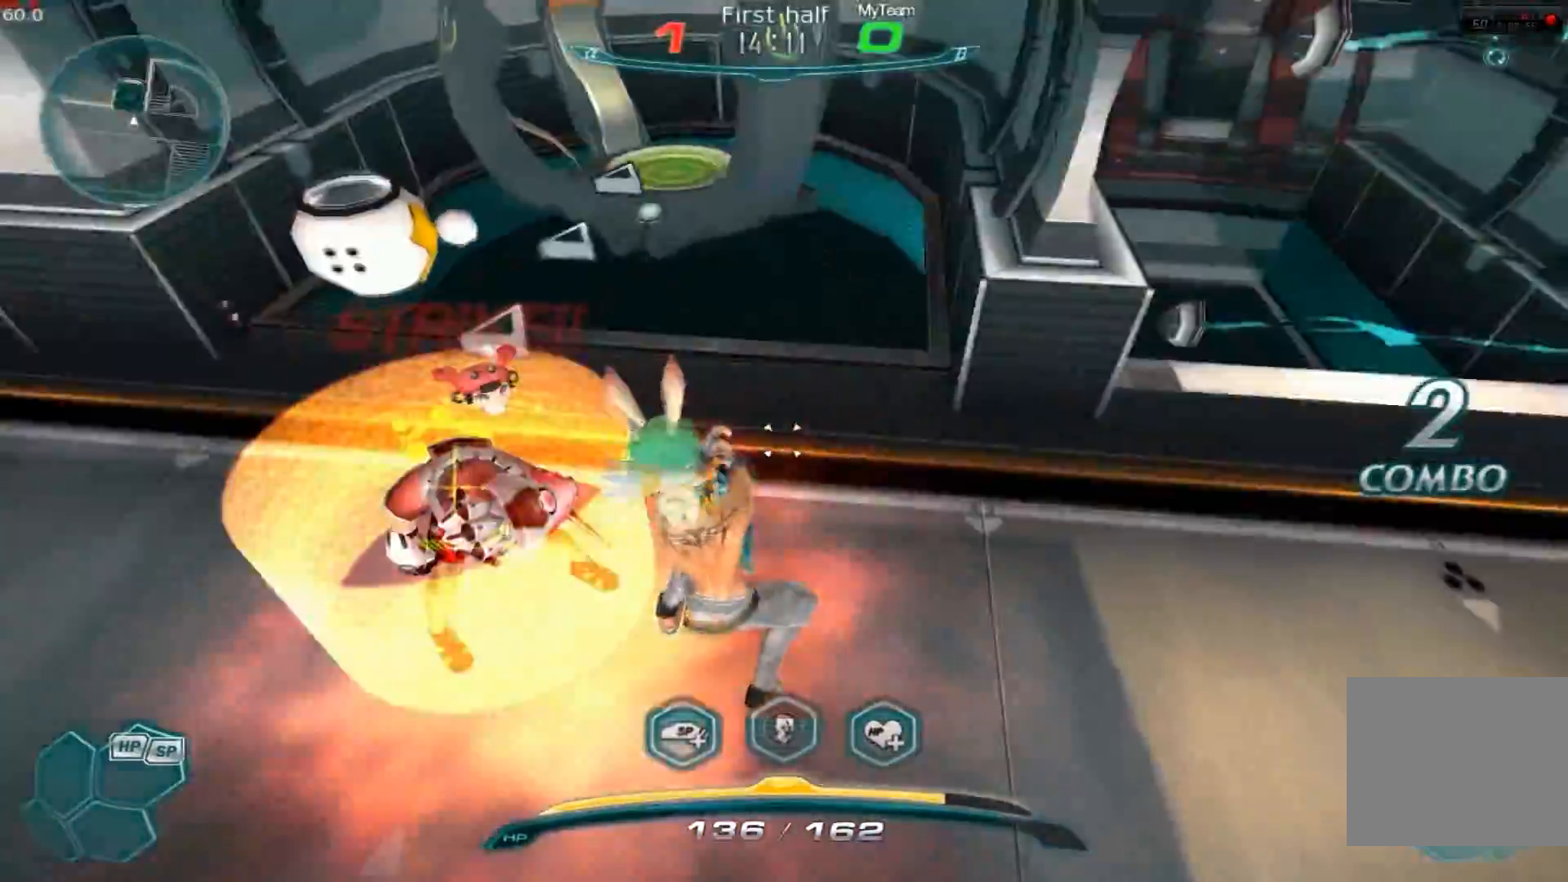
{"keys": ["w"], "events": []}
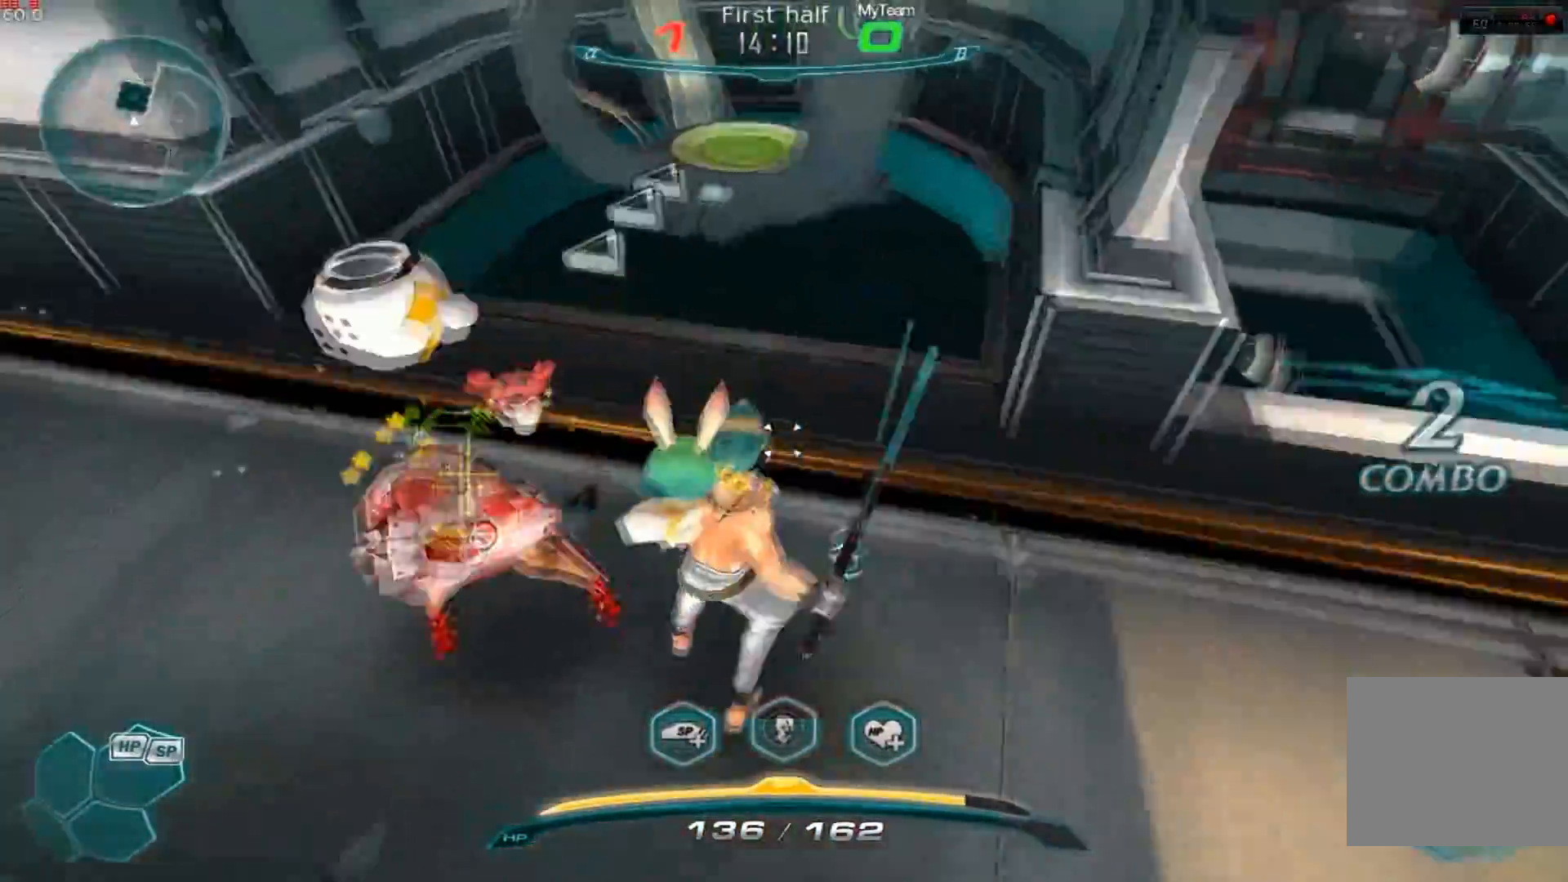
{"keys": ["w"], "events": [[83, "space", "down"], [167, "space", "up"]]}
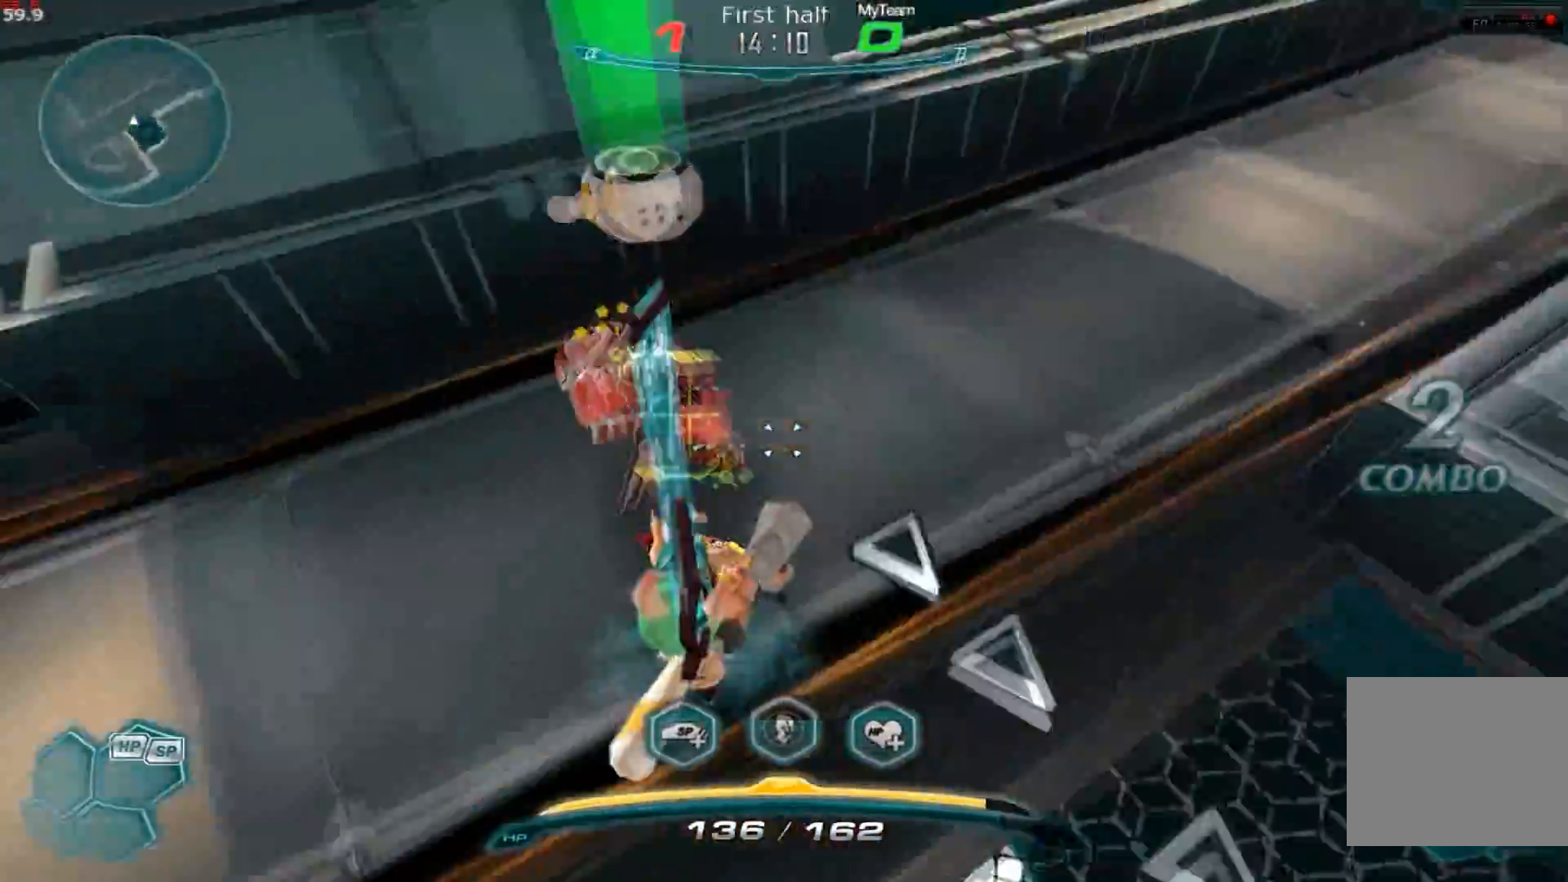
{"keys": ["w"], "events": []}
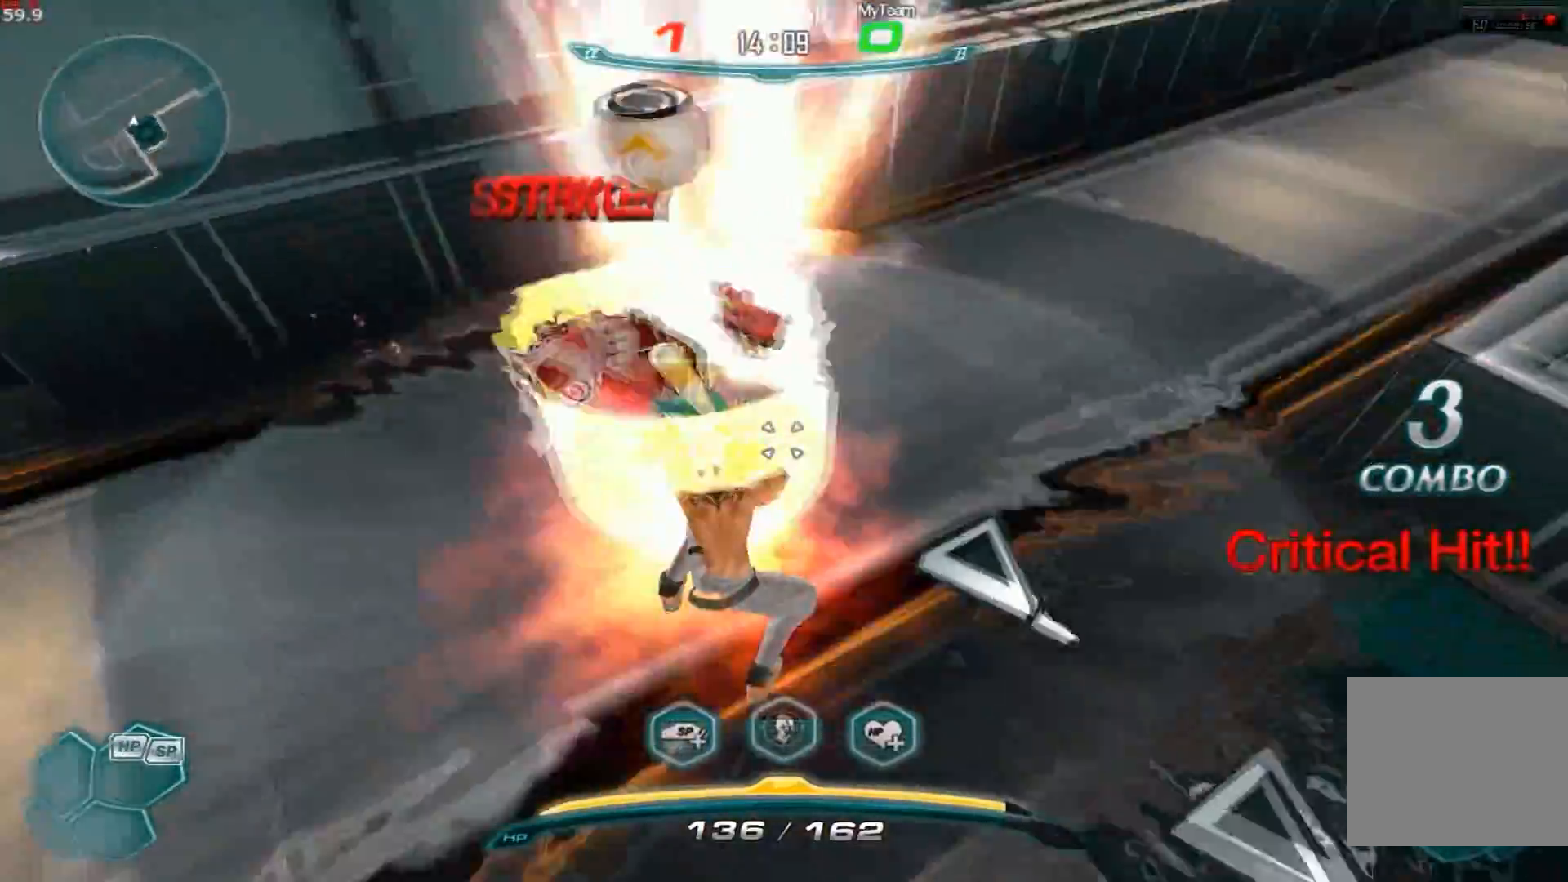
{"keys": ["w"], "events": []}
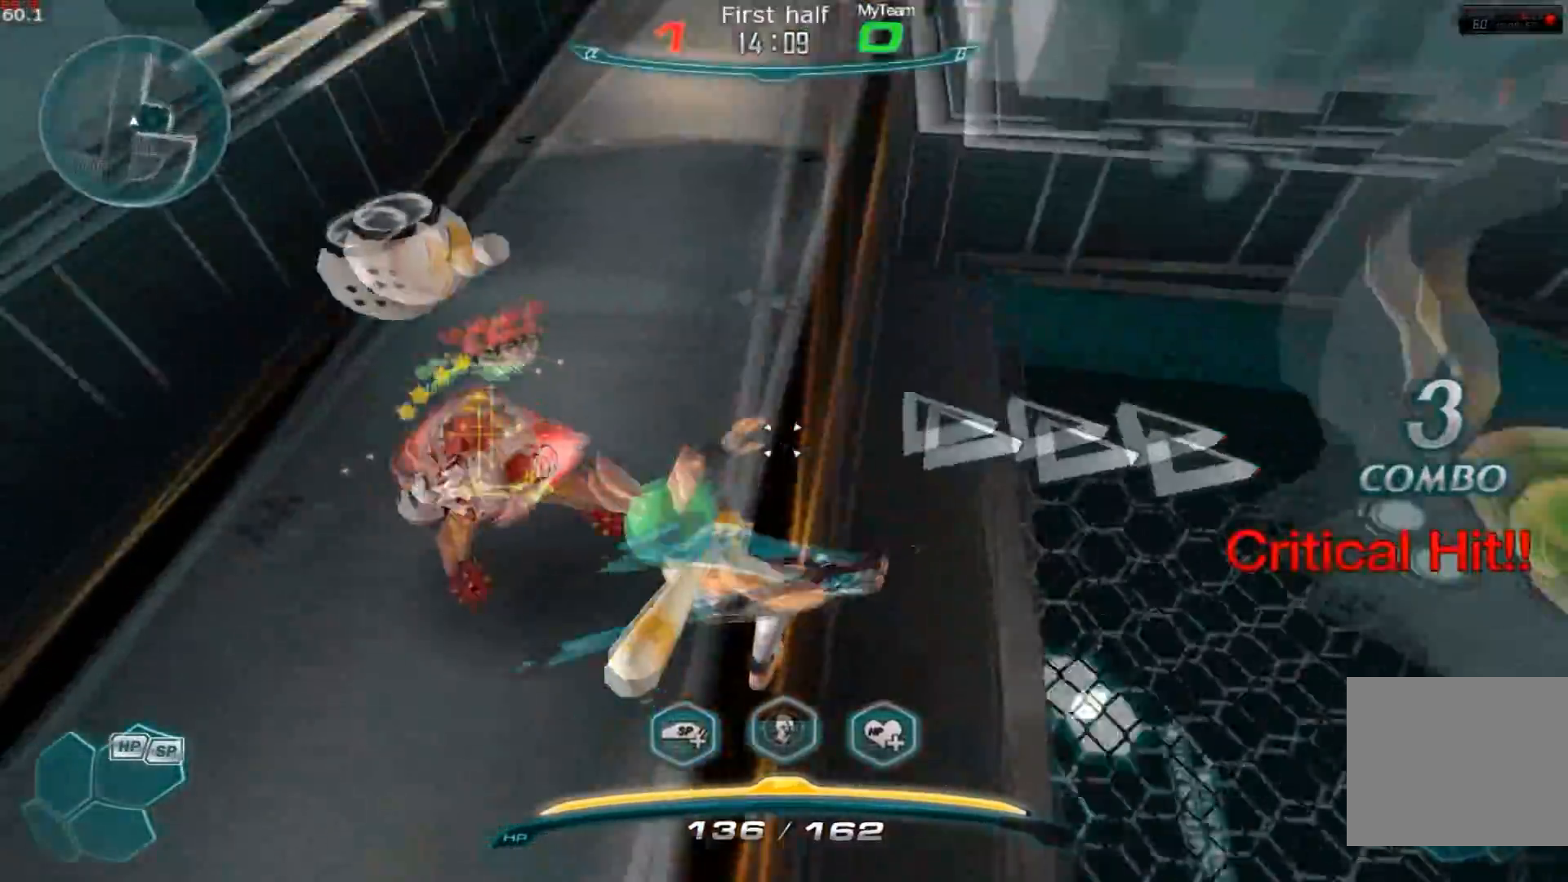
{"keys": ["w"], "events": [[301, "space", "down"], [384, "space", "up"]]}
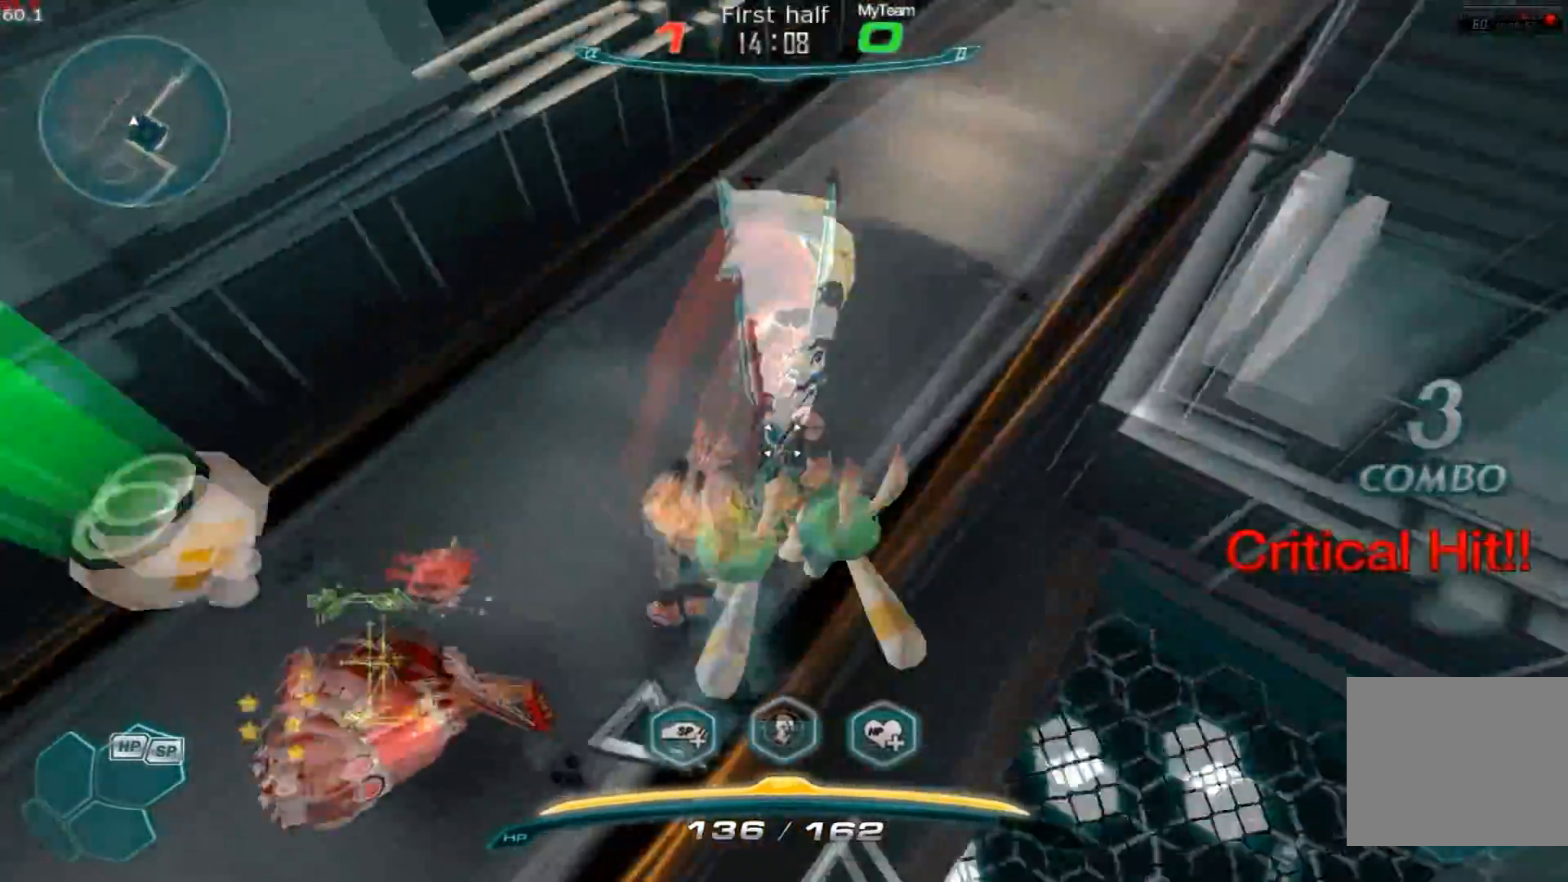
{"keys": ["w"], "events": []}
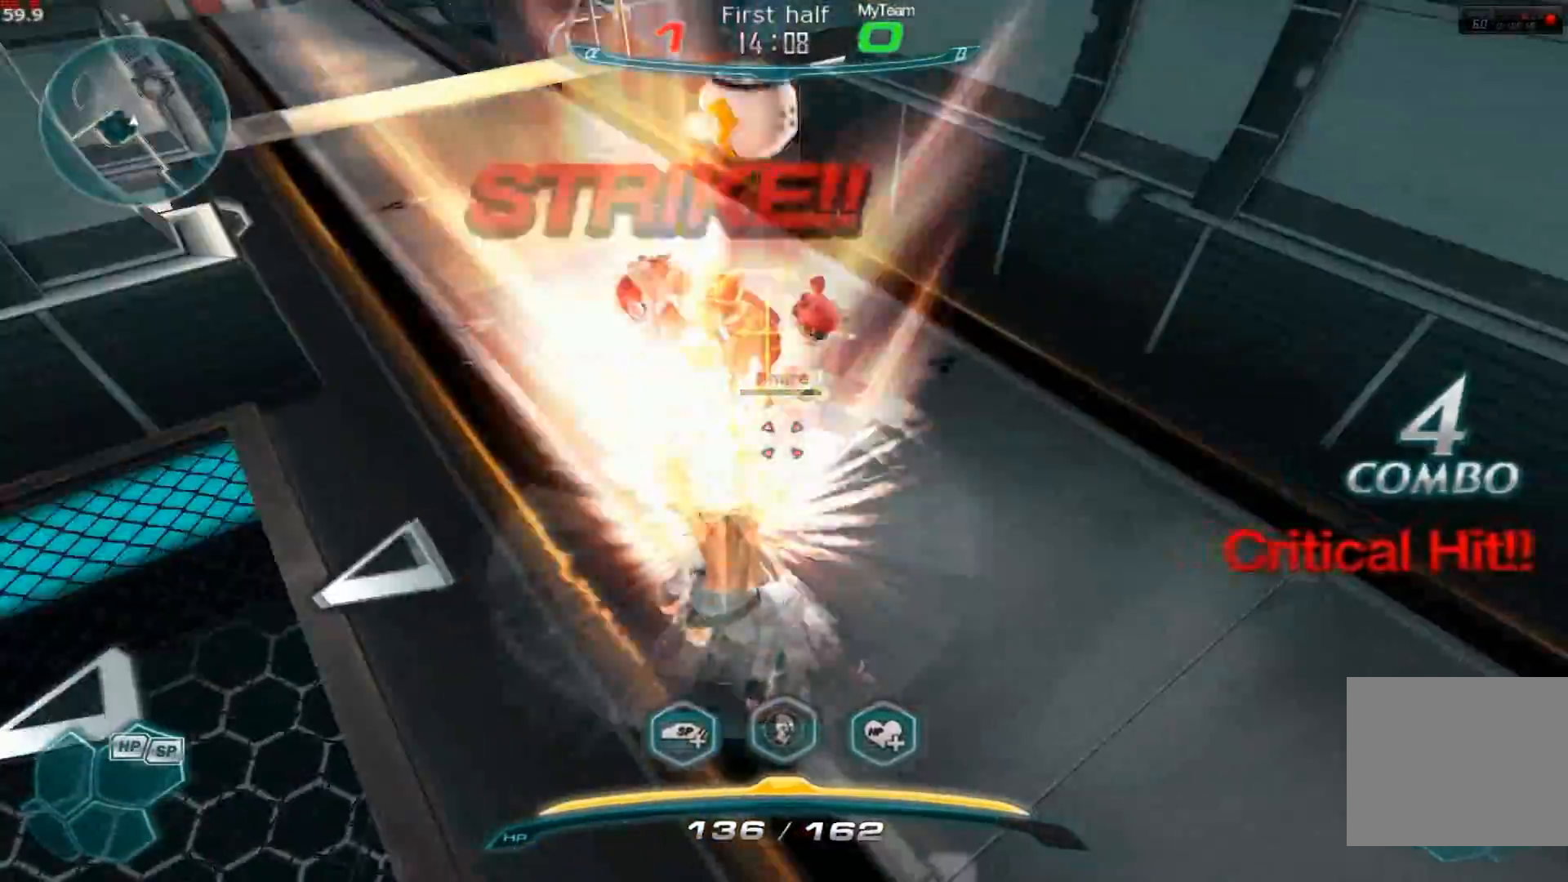
{"keys": ["w"], "events": [[217, "2", "down"], [451, "2", "up"]]}